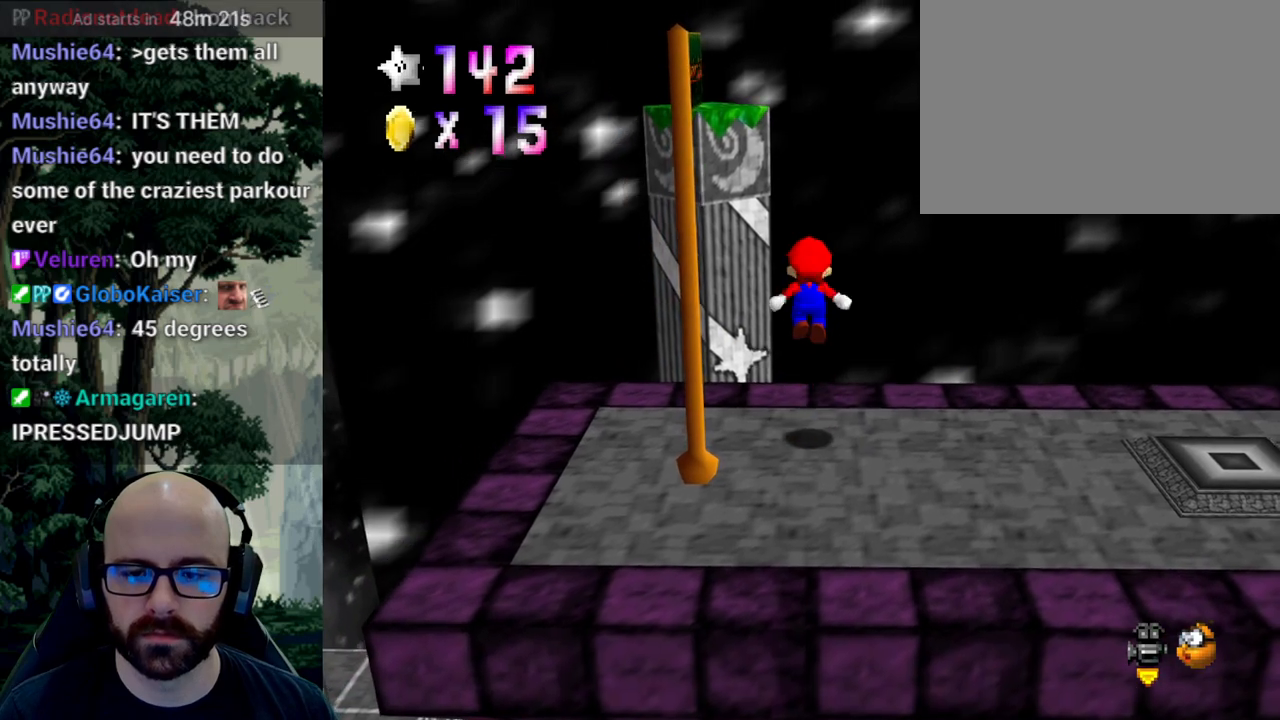
Gameplay with a controller (Xbox layout); each line is a JSON object with the inputs held at the frame after it (dt_ms = milliseconds from this image to that frame). "events" lists button and stick changes between this image and that frame as [ms after this image, input, new state], when the widget could be followed in between. Not read: B DPAD_DOWN DPAD_LEFT DPAD_RIGHT DPAD_UP L1 L2 L3 R1 R2 R3 SELECT START Y.
{"dt_ms": 500, "buttons": [], "left_stick": "center", "right_stick": "center", "events": [[500, "left_stick", "center"]]}
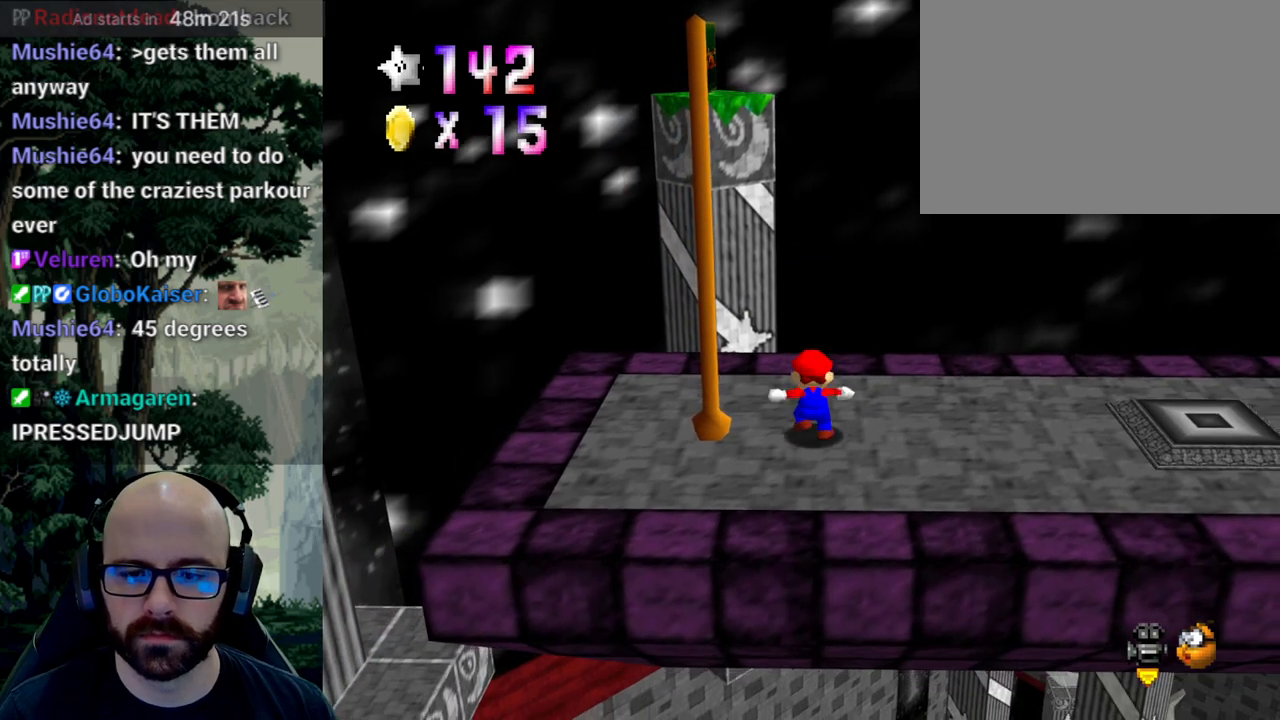
{"dt_ms": 500, "buttons": [], "left_stick": "up", "right_stick": "center", "events": [[283, "left_stick", "up"]]}
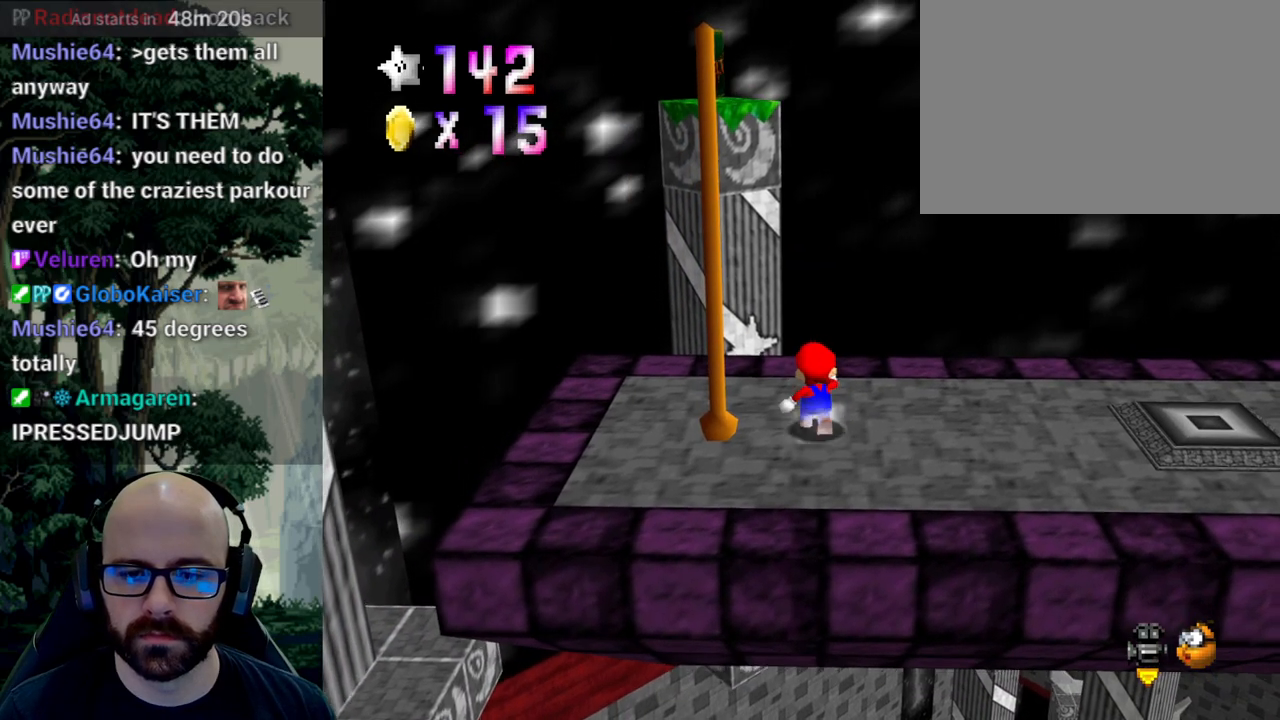
{"dt_ms": 500, "buttons": [], "left_stick": "up", "right_stick": "center", "events": []}
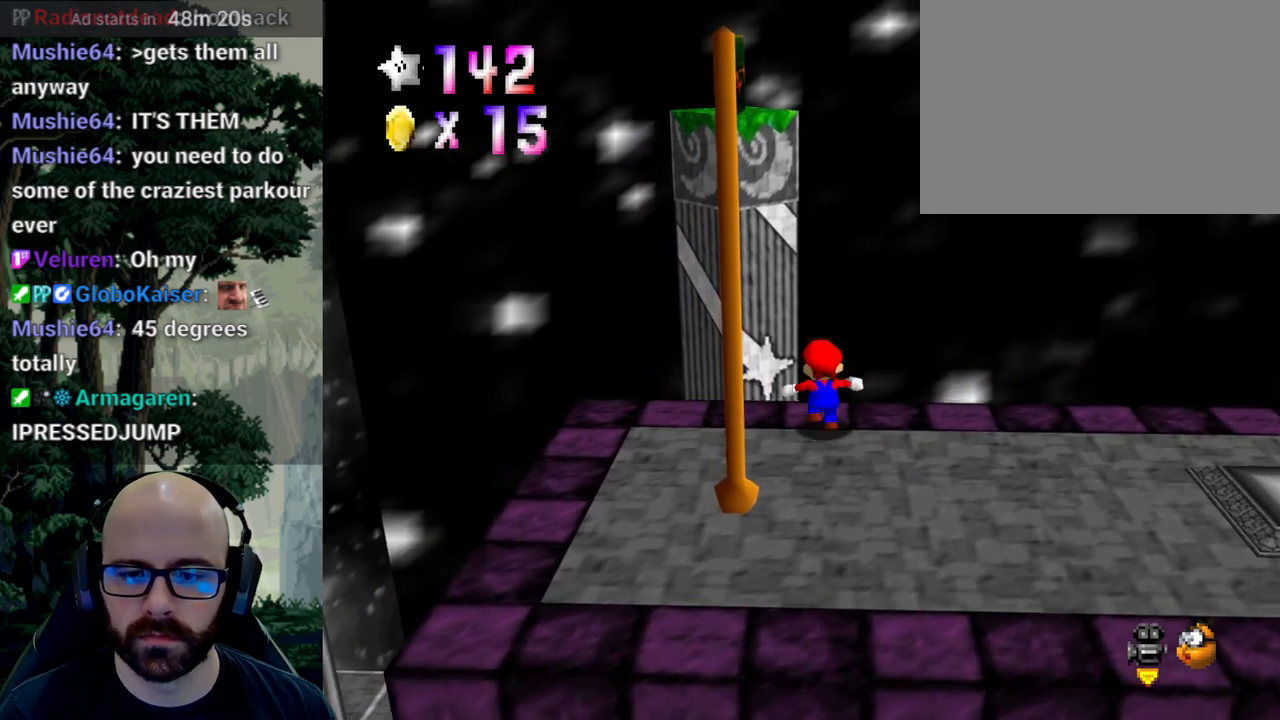
{"dt_ms": 500, "buttons": [], "left_stick": "up", "right_stick": "center", "events": [[133, "A", "down"], [133, "right_stick", "down"], [300, "A", "up"], [300, "right_stick", "center"]]}
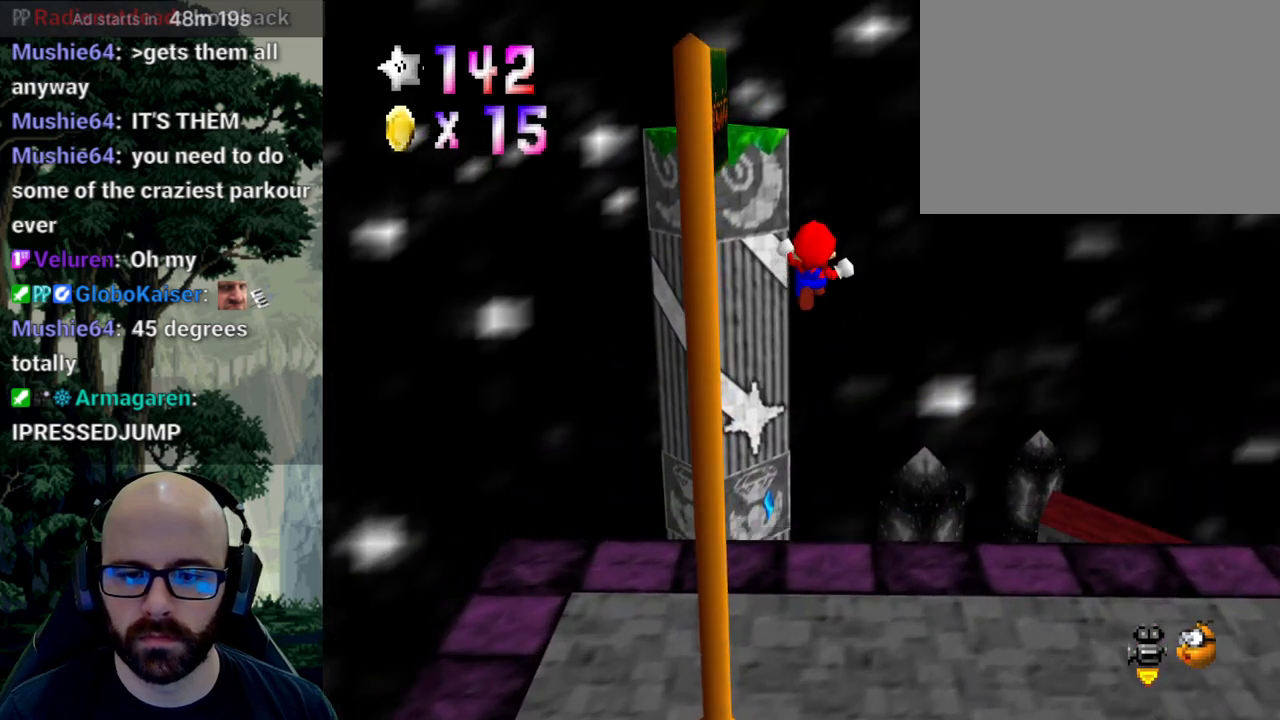
{"dt_ms": 500, "buttons": [], "left_stick": "up", "right_stick": "center", "events": [[17, "left_stick", "up-right"], [117, "left_stick", "right"], [150, "X", "down"], [167, "right_stick", "left"], [300, "right_stick", "center"], [317, "left_stick", "up"], [333, "X", "up"]]}
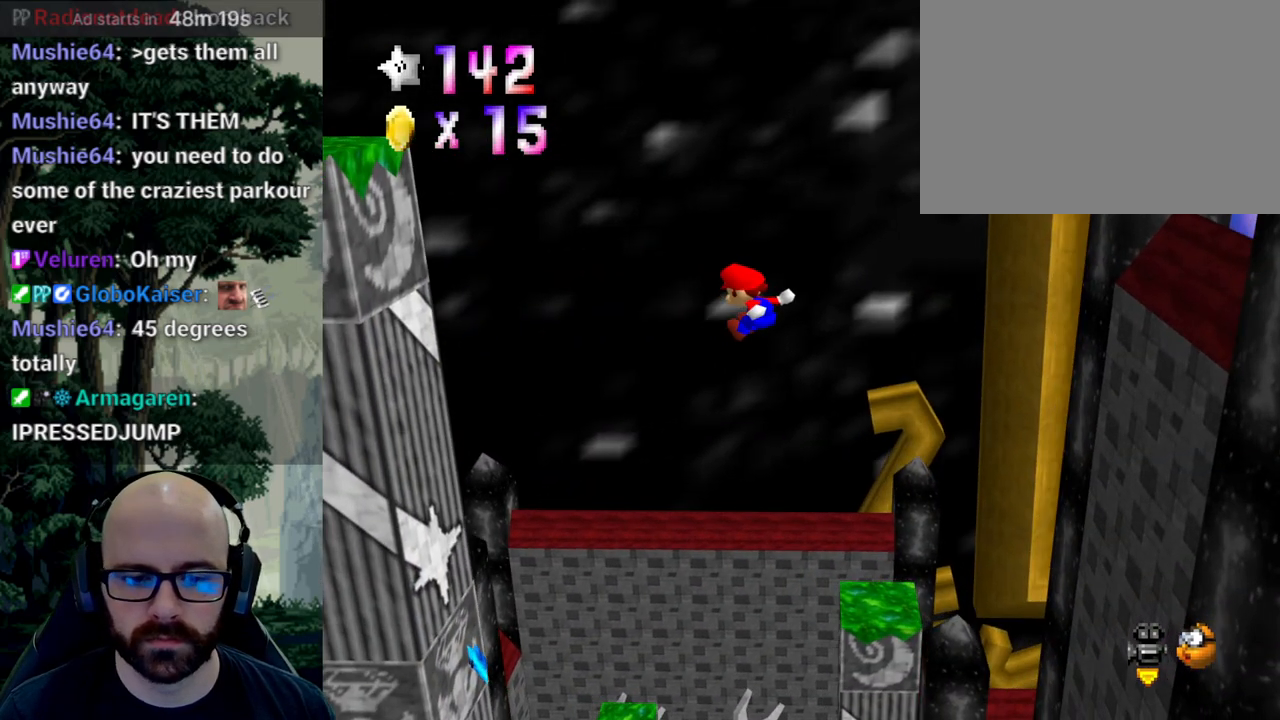
{"dt_ms": 1000, "buttons": ["A"], "left_stick": "up", "right_stick": "down"}
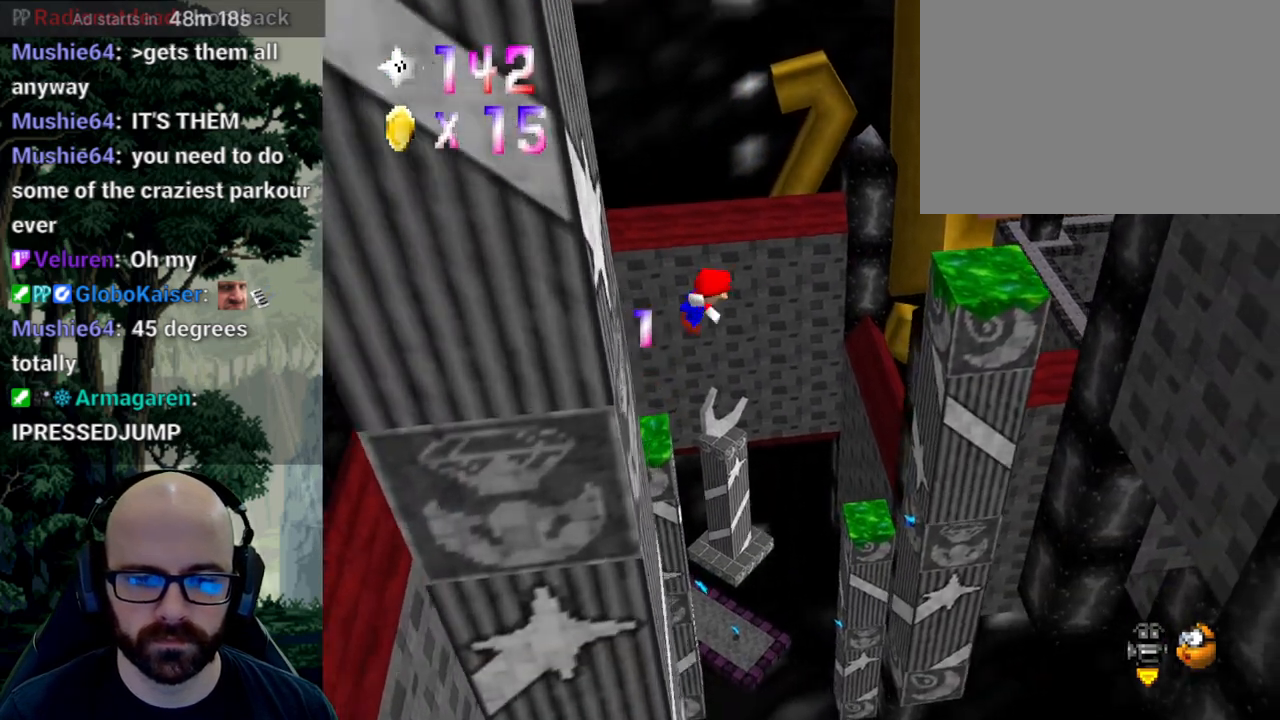
{"dt_ms": 500, "buttons": [], "left_stick": "up-left", "right_stick": "center"}
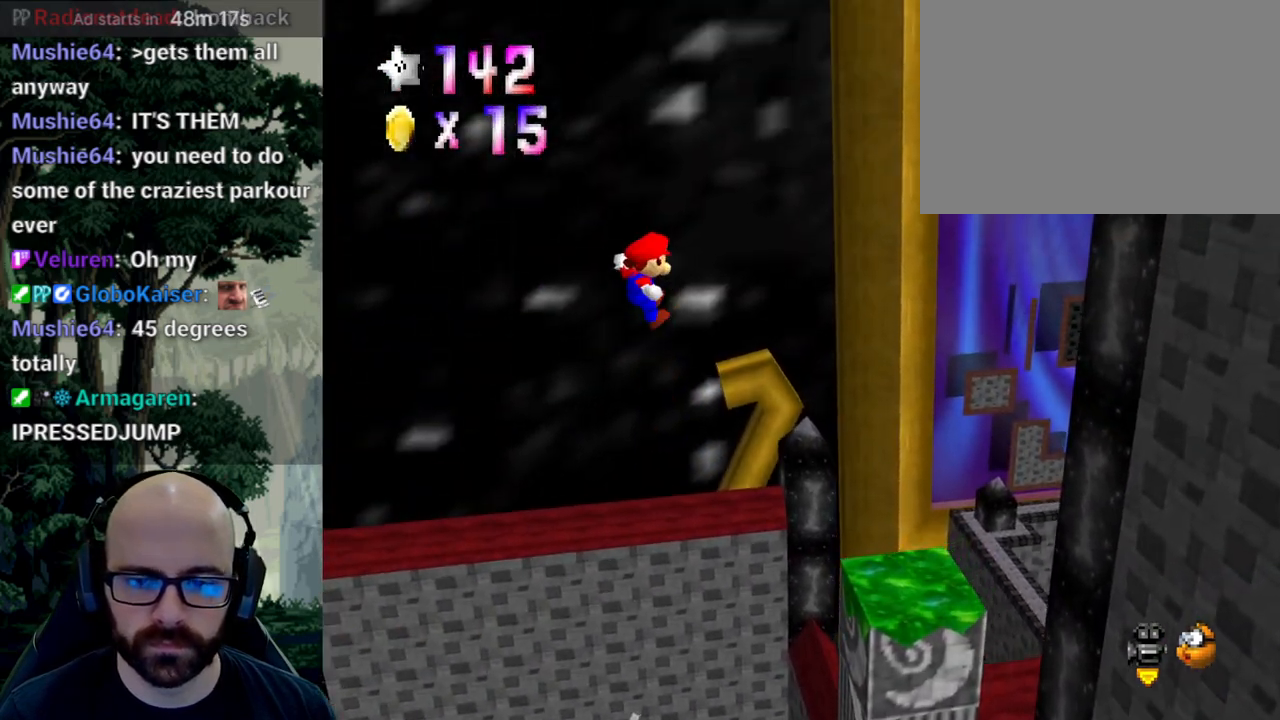
{"dt_ms": 500, "buttons": [], "left_stick": "up-left", "right_stick": "center", "events": []}
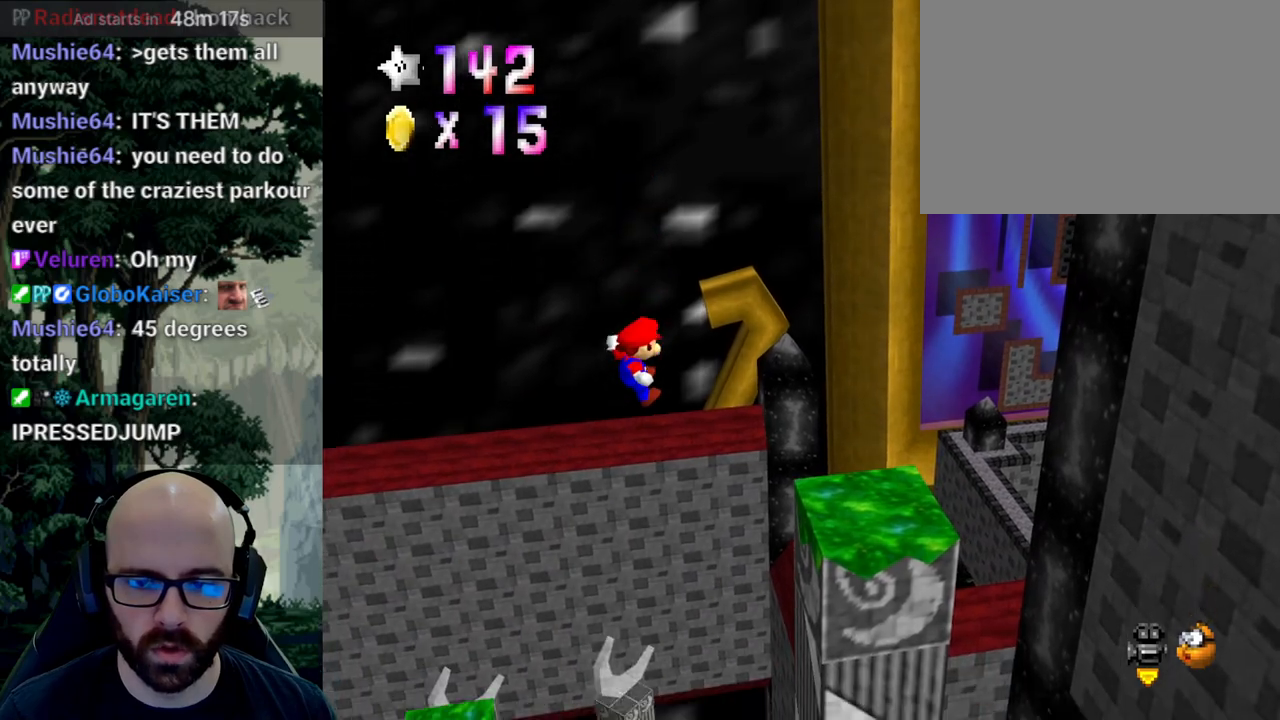
{"dt_ms": 500, "buttons": [], "left_stick": "up", "right_stick": "center", "events": [[200, "left_stick", "up"]]}
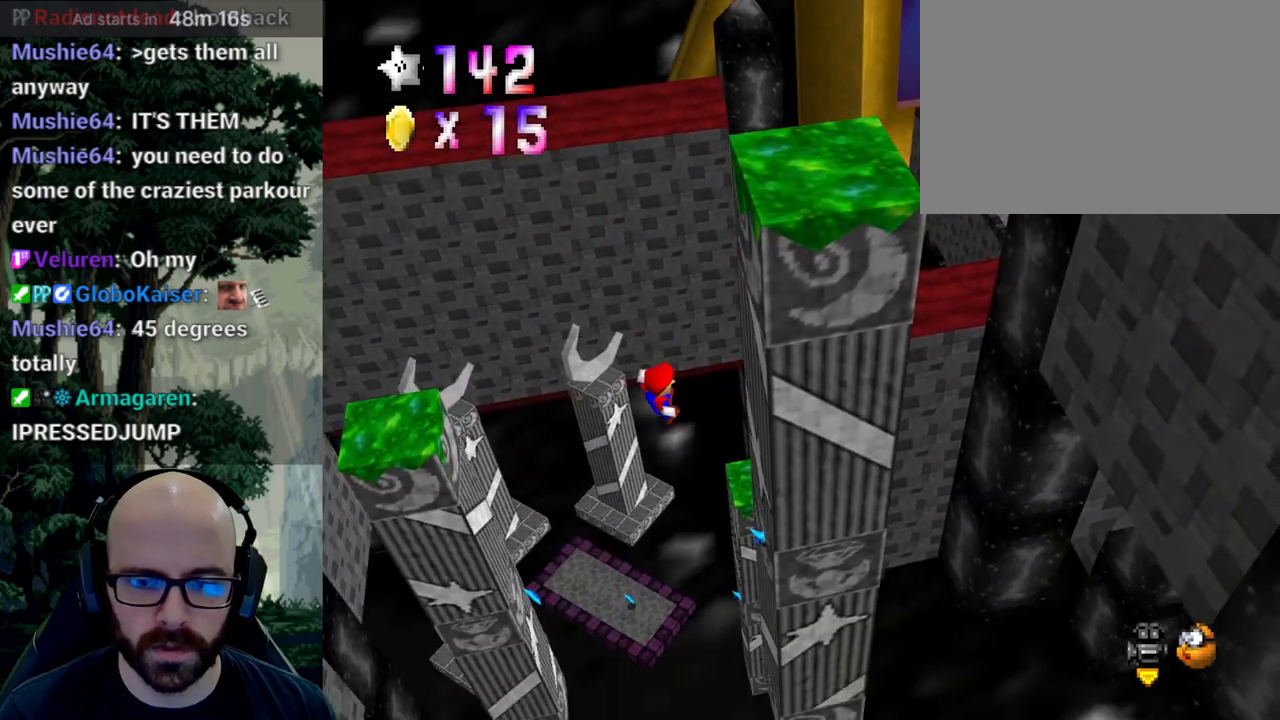
{"dt_ms": 500, "buttons": ["A"], "left_stick": "up-right", "right_stick": "down", "events": [[33, "left_stick", "up-right"], [133, "left_stick", "up"], [317, "left_stick", "up-right"], [483, "A", "down"], [483, "right_stick", "down"]]}
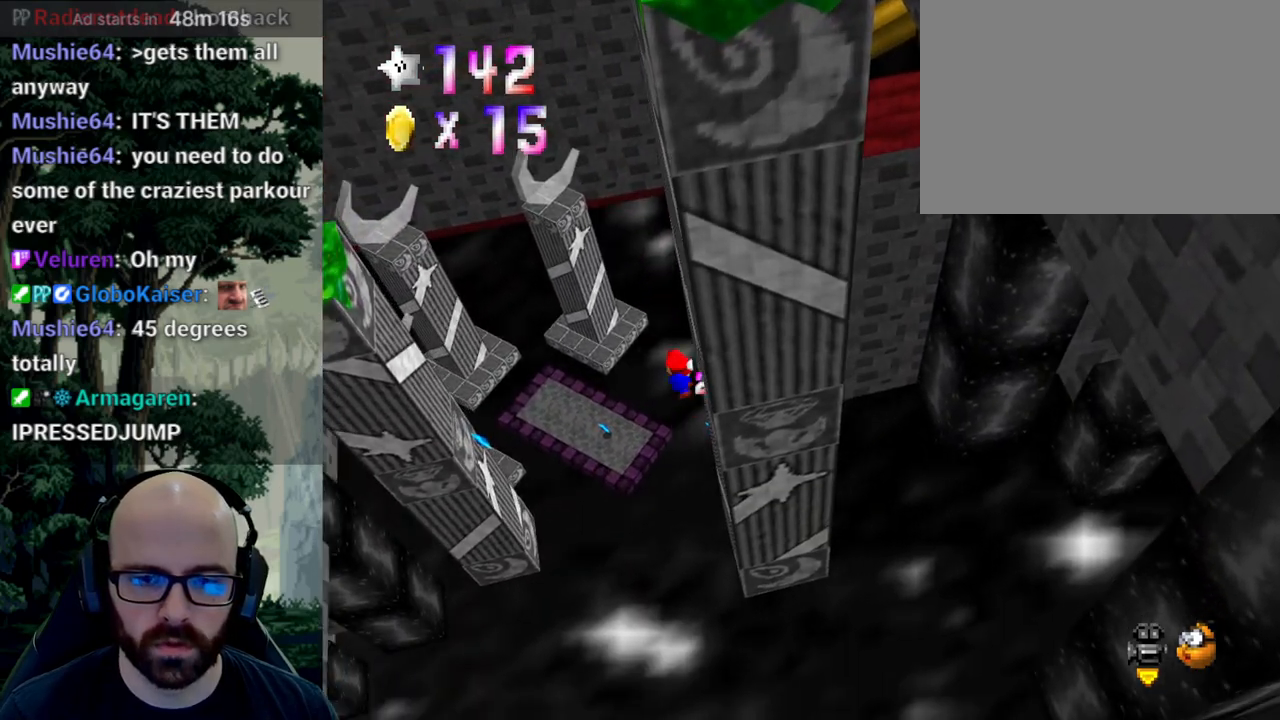
{"dt_ms": 500, "buttons": [], "left_stick": "up-left", "right_stick": "center", "events": [[117, "left_stick", "up"], [217, "left_stick", "up-left"], [317, "right_stick", "center"], [400, "A", "up"]]}
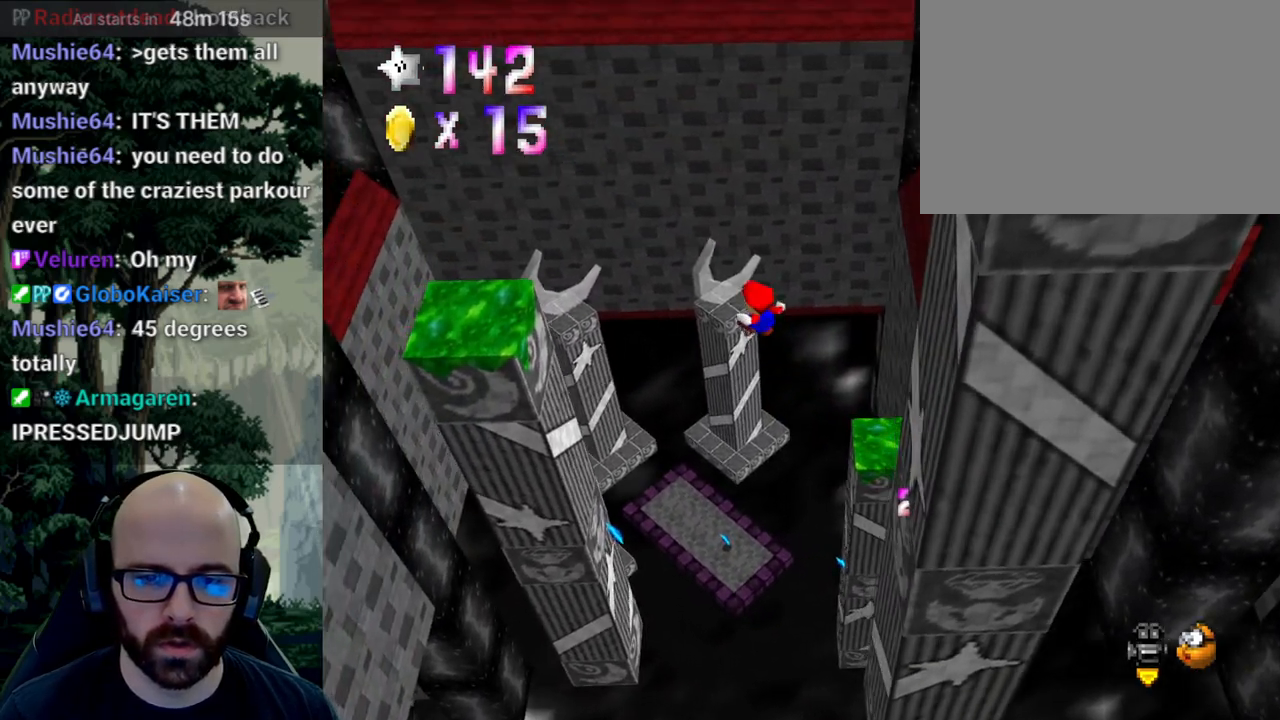
{"dt_ms": 500, "buttons": [], "left_stick": "down-right", "right_stick": "center", "events": [[150, "left_stick", "down"], [233, "left_stick", "center"], [383, "left_stick", "down-right"]]}
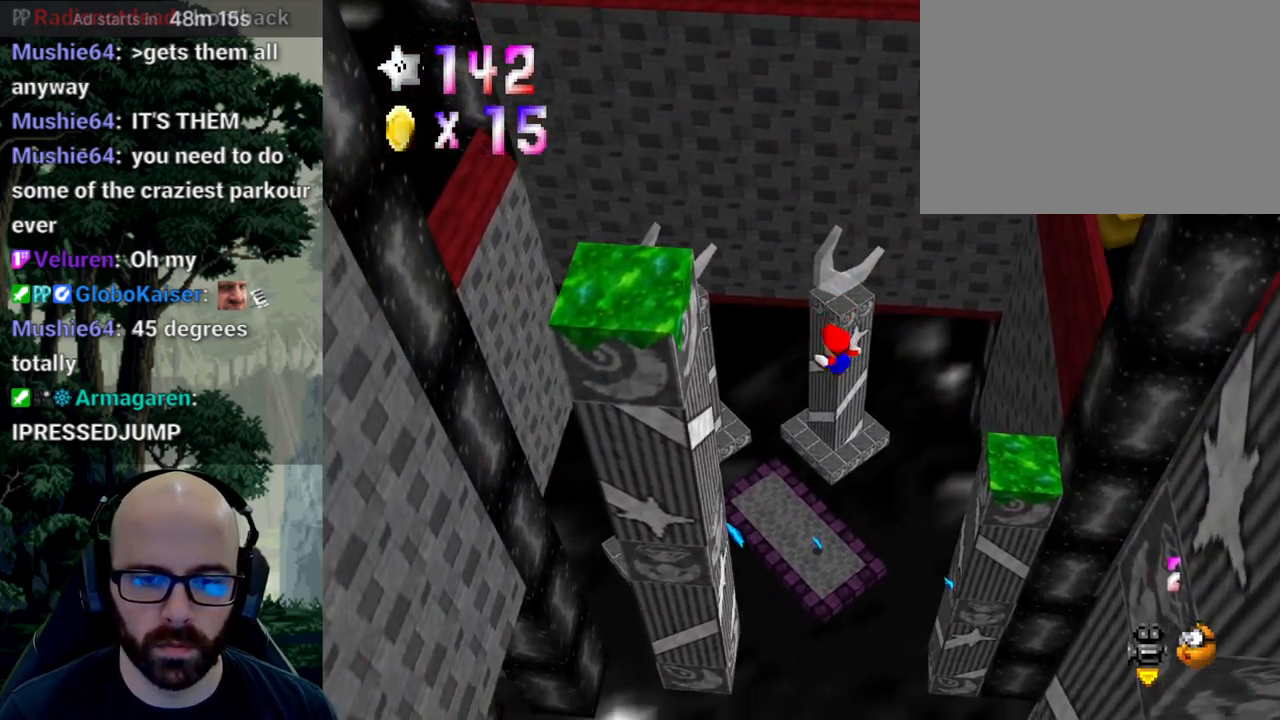
{"dt_ms": 500, "buttons": [], "left_stick": "up", "right_stick": "center", "events": [[83, "left_stick", "center"], [167, "left_stick", "up-left"], [500, "left_stick", "up"]]}
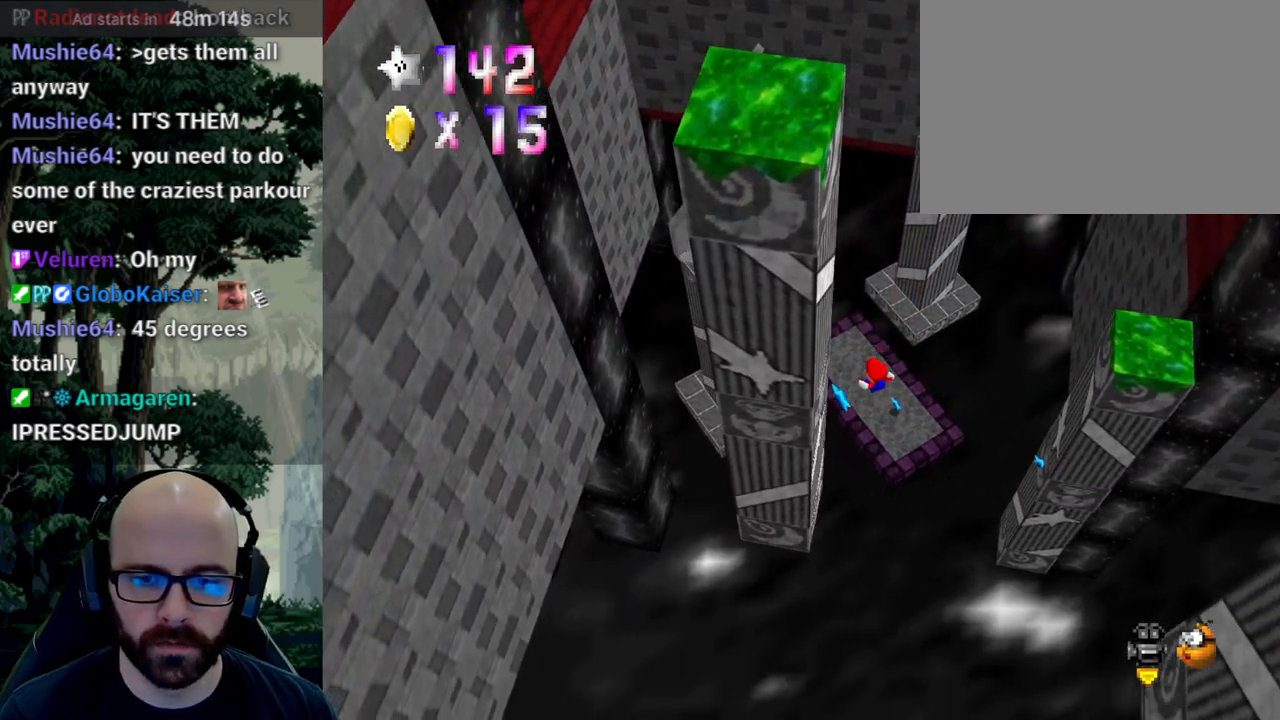
{"dt_ms": 500, "buttons": ["A"], "left_stick": "up-right", "right_stick": "down", "events": [[333, "A", "down"], [333, "right_stick", "down"], [450, "left_stick", "up-right"]]}
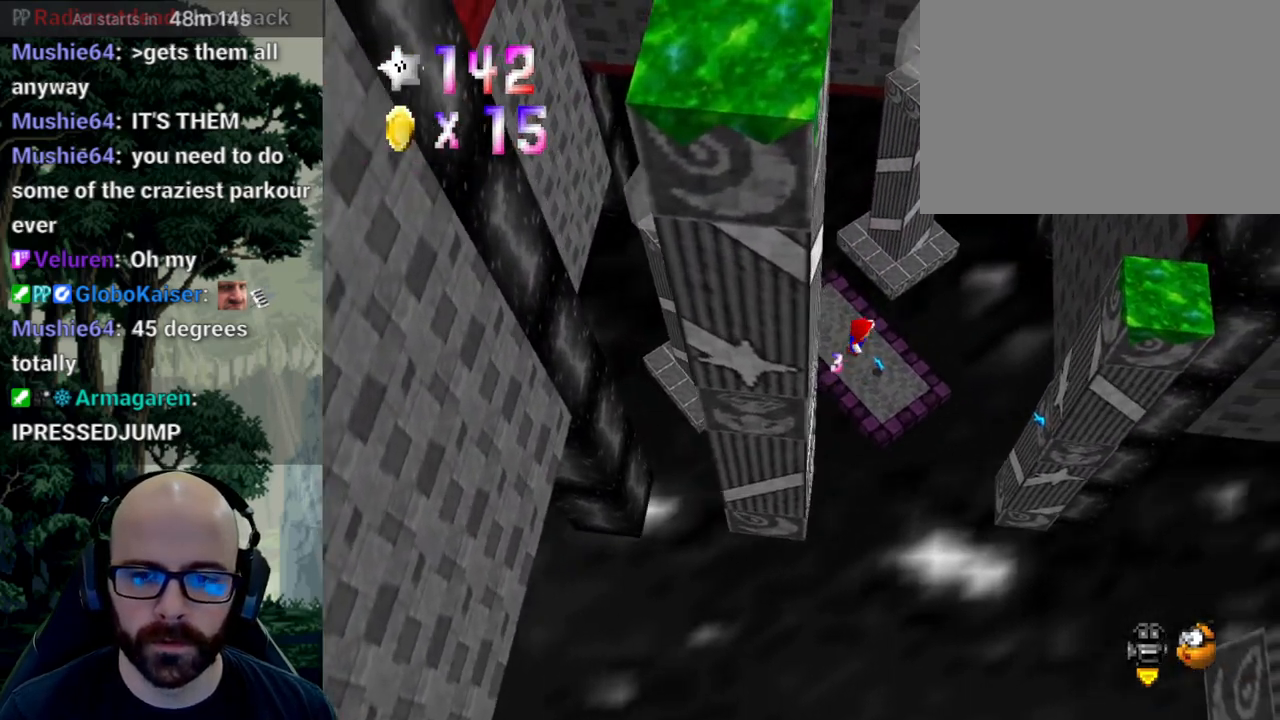
{"dt_ms": 500, "buttons": [], "left_stick": "right", "right_stick": "center", "events": [[83, "A", "up"], [83, "right_stick", "center"], [283, "left_stick", "right"]]}
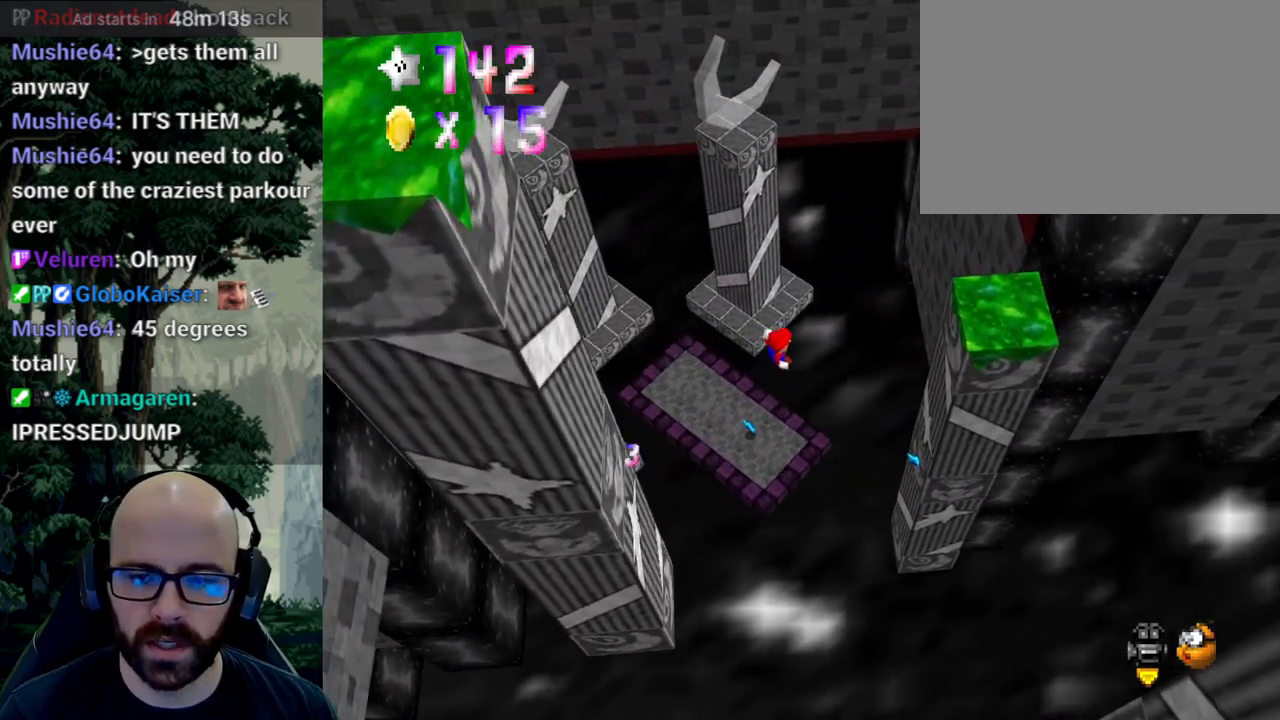
{"dt_ms": 500, "buttons": [], "left_stick": "up-right", "right_stick": "center", "events": [[33, "left_stick", "up"], [83, "left_stick", "center"], [133, "left_stick", "down-right"], [433, "left_stick", "up-right"]]}
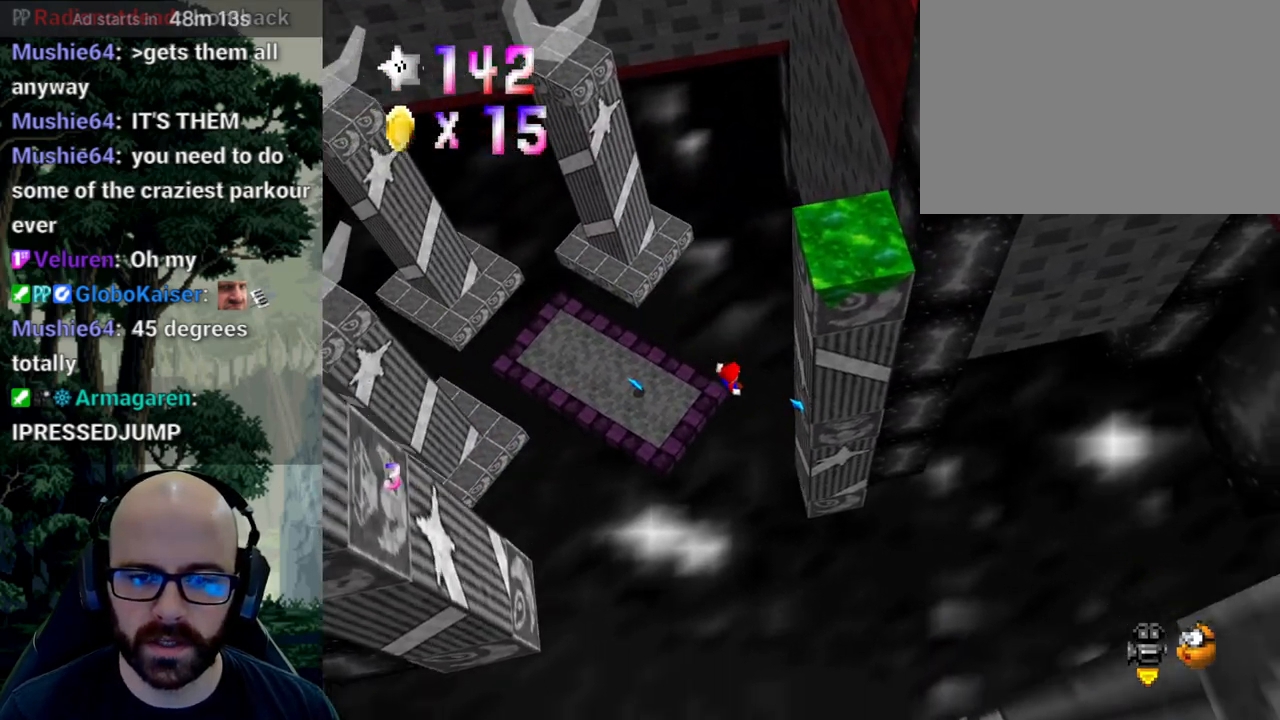
{"dt_ms": 500, "buttons": ["A"], "left_stick": "up-right", "right_stick": "down", "events": [[450, "A", "down"], [450, "right_stick", "down"]]}
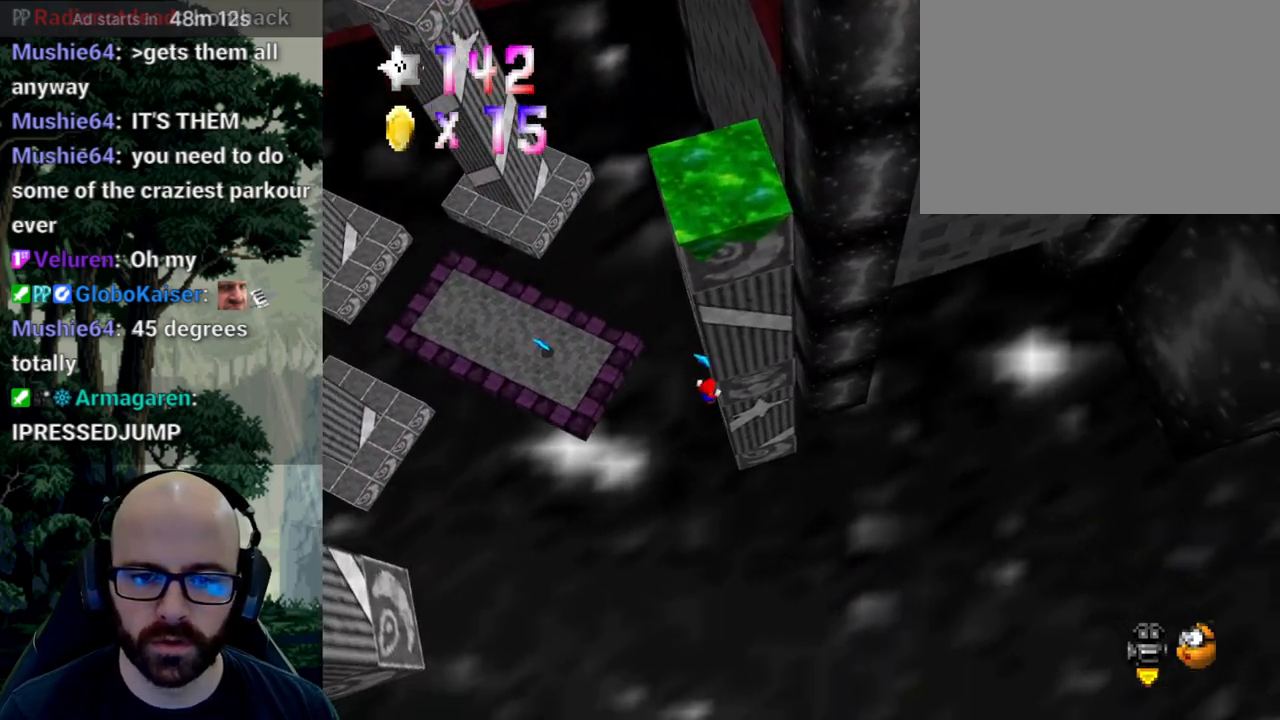
{"dt_ms": 500, "buttons": [], "left_stick": "center", "right_stick": "center", "events": [[17, "right_stick", "center"], [83, "left_stick", "left"], [83, "right_stick", "down"], [183, "left_stick", "up-left"], [267, "A", "up"], [267, "right_stick", "center"], [317, "left_stick", "up"], [467, "left_stick", "center"]]}
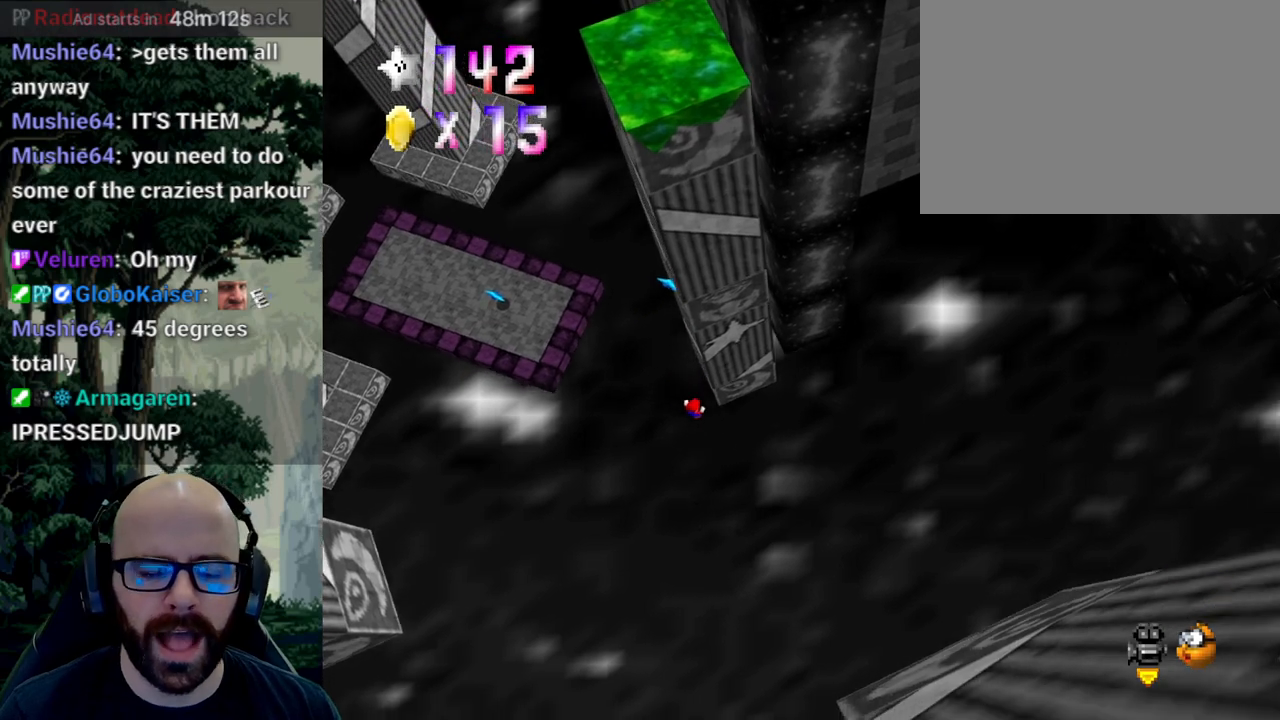
{"dt_ms": 500, "buttons": [], "left_stick": "center", "right_stick": "center", "events": []}
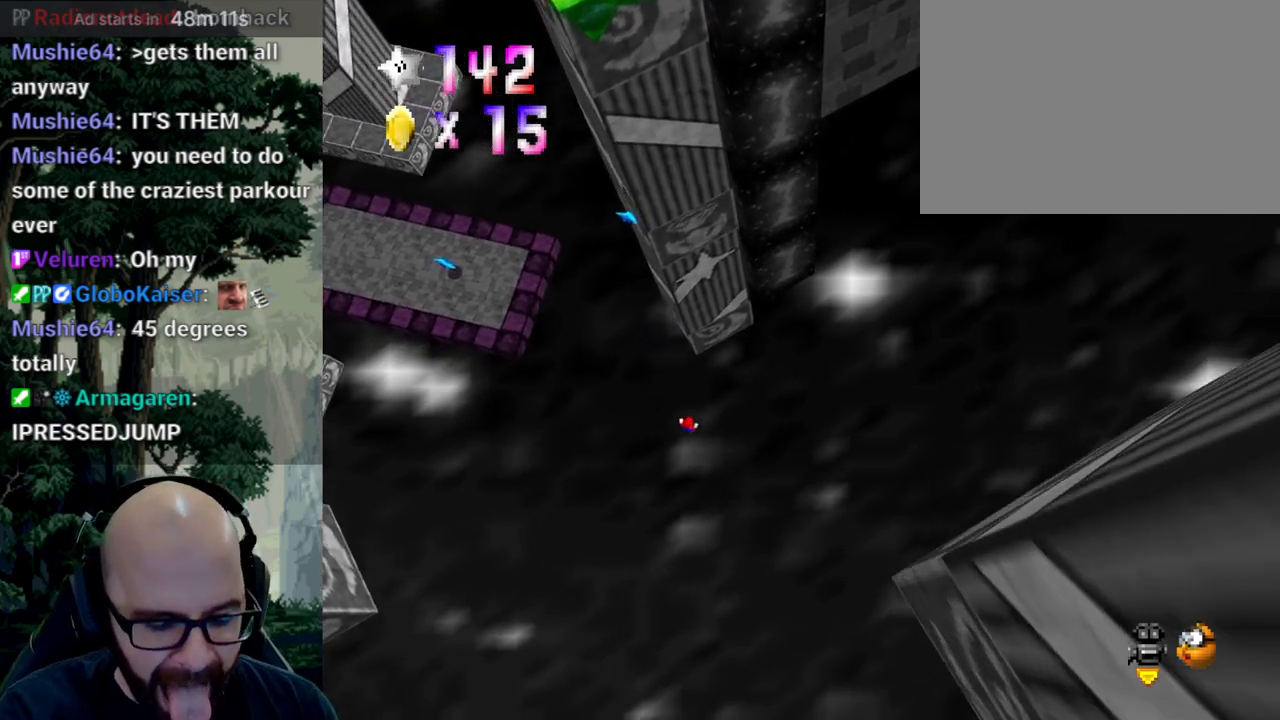
{"dt_ms": 500, "buttons": [], "left_stick": "center", "right_stick": "center", "events": []}
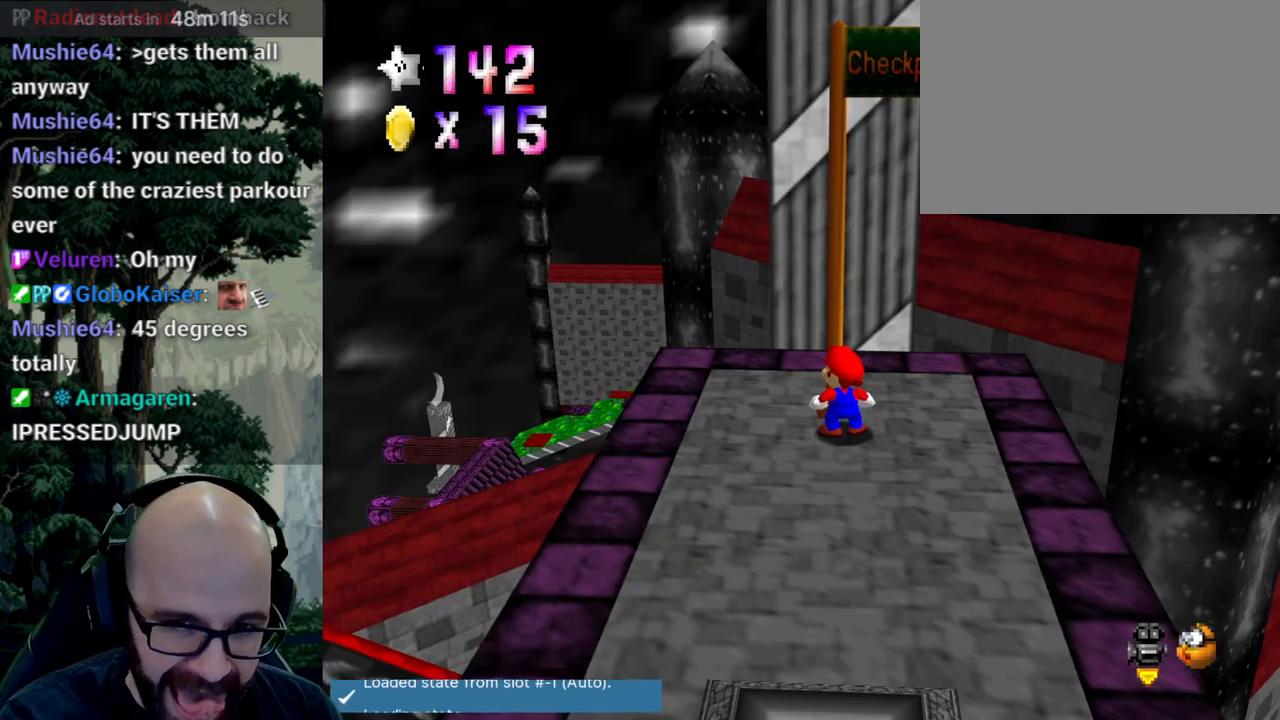
{"dt_ms": 500, "buttons": [], "left_stick": "center", "right_stick": "center", "events": []}
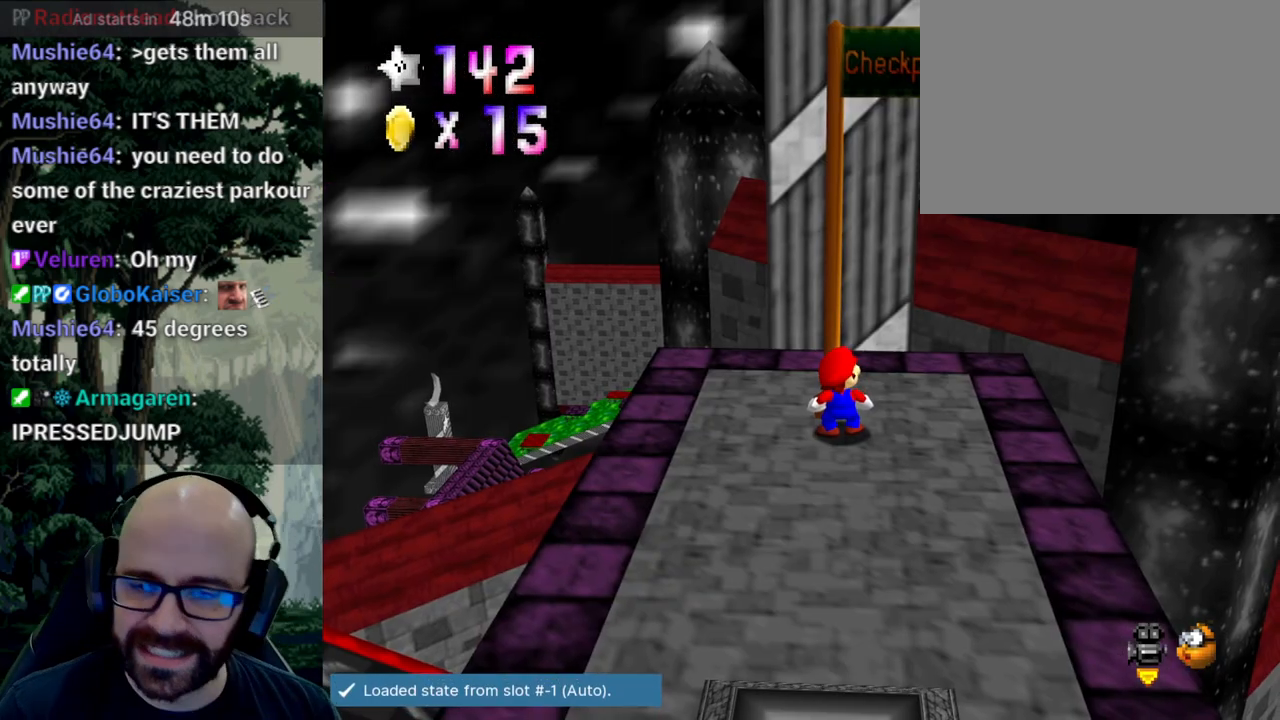
{"dt_ms": 500, "buttons": [], "left_stick": "center", "right_stick": "center", "events": [[350, "A", "down"], [383, "right_stick", "down"], [500, "A", "up"], [500, "right_stick", "center"]]}
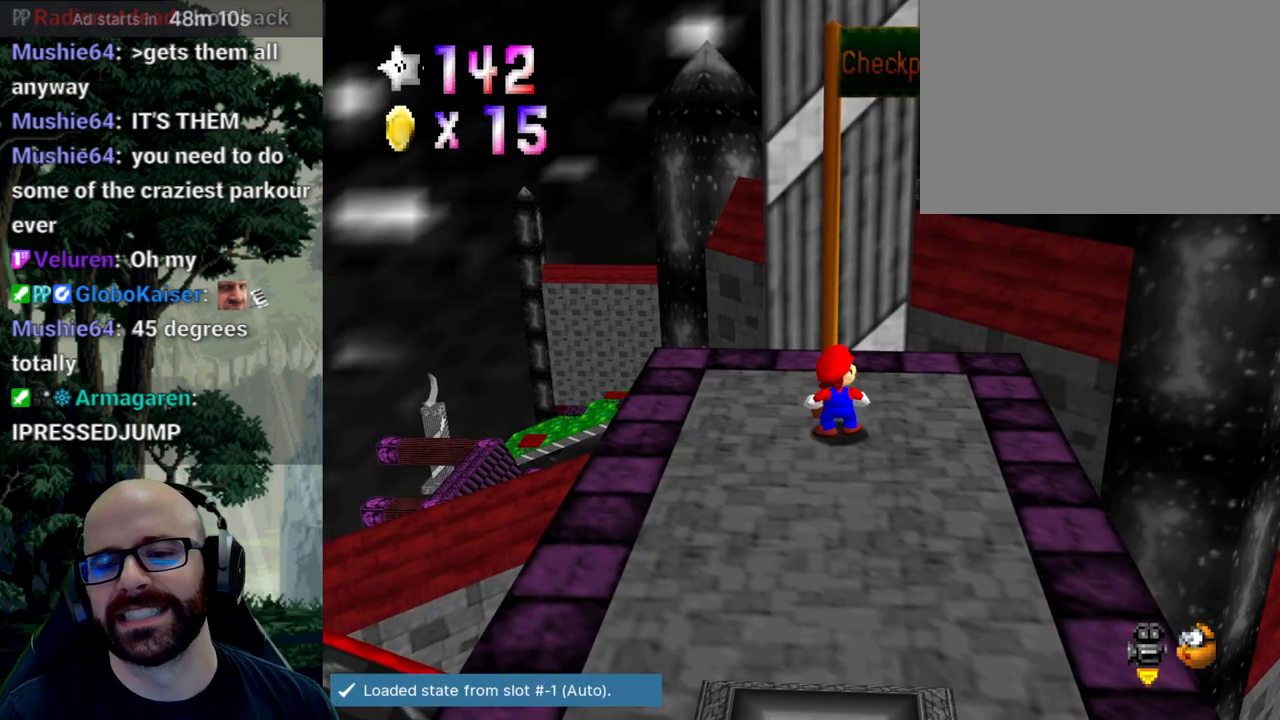
{"dt_ms": 500, "buttons": ["X"], "left_stick": "center", "right_stick": "left", "events": [[100, "X", "down"], [100, "right_stick", "down-left"], [217, "X", "up"], [217, "right_stick", "center"], [283, "X", "down"], [283, "right_stick", "left"], [383, "X", "up"], [383, "right_stick", "center"], [450, "X", "down"], [450, "right_stick", "left"]]}
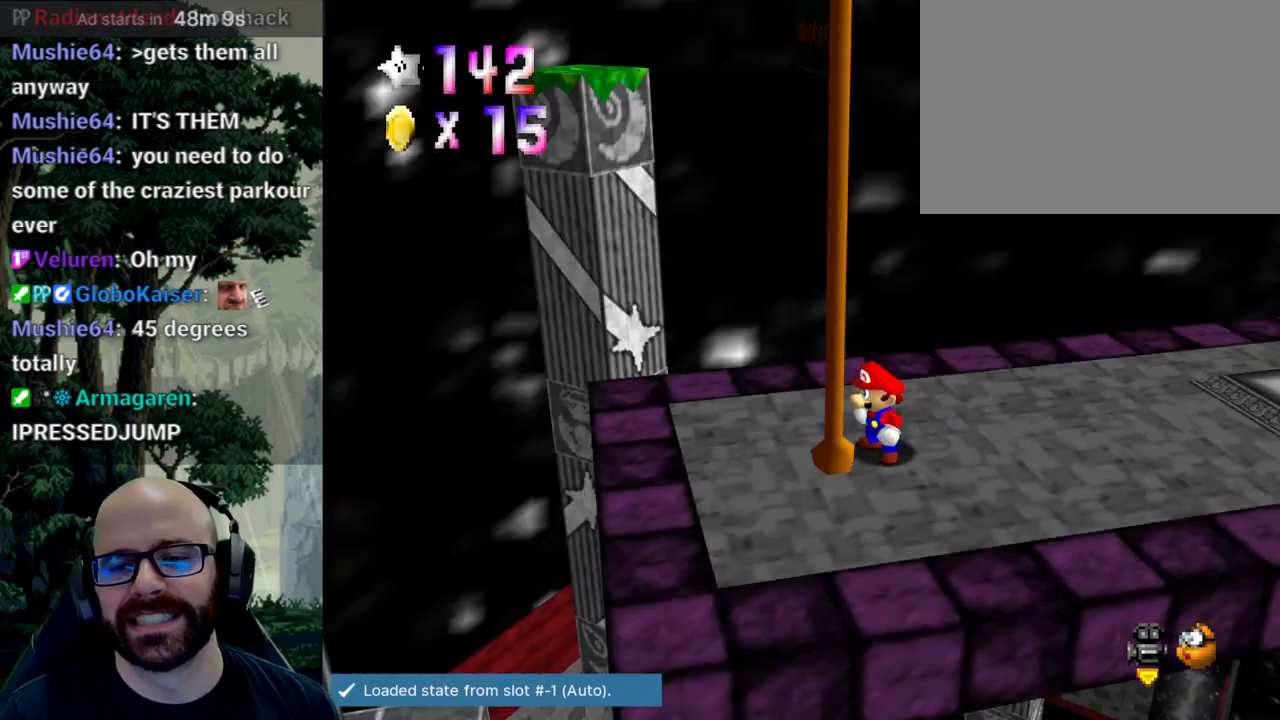
{"dt_ms": 500, "buttons": [], "left_stick": "center", "right_stick": "right", "events": [[50, "right_stick", "center"], [67, "X", "up"], [400, "right_stick", "right"]]}
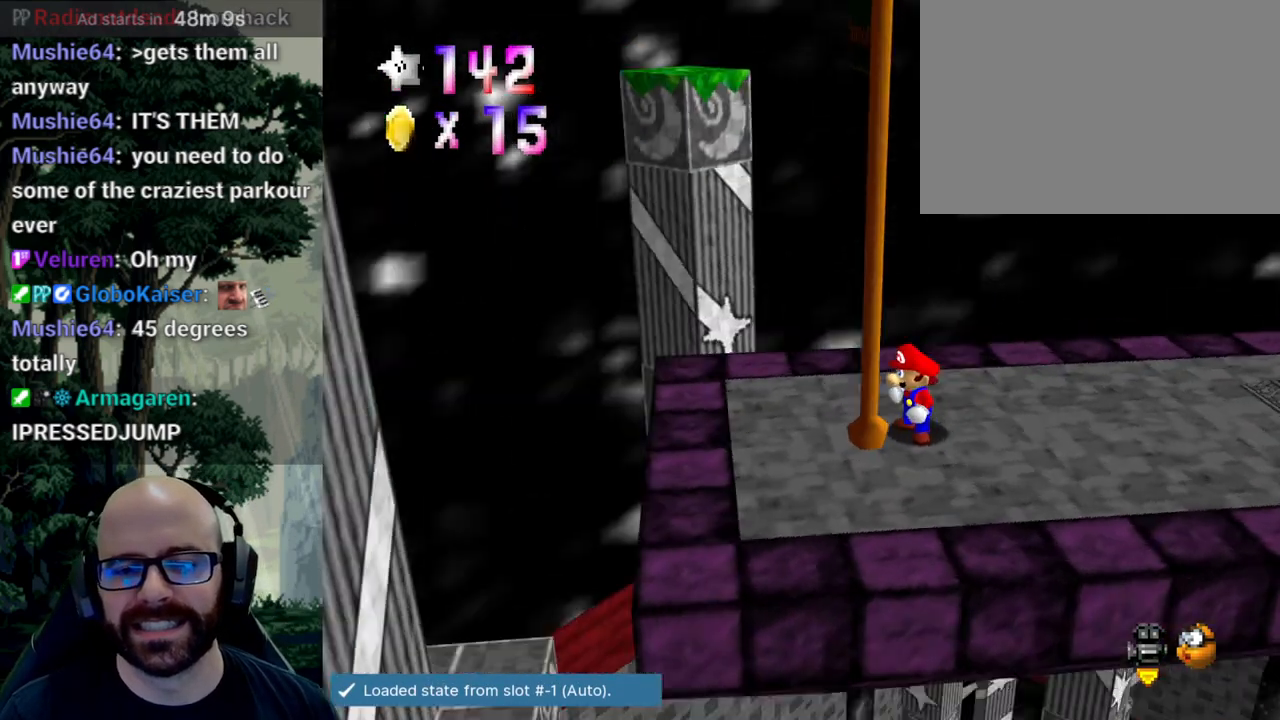
{"dt_ms": 500, "buttons": [], "left_stick": "down-right", "right_stick": "center", "events": [[17, "right_stick", "center"], [33, "left_stick", "down-right"]]}
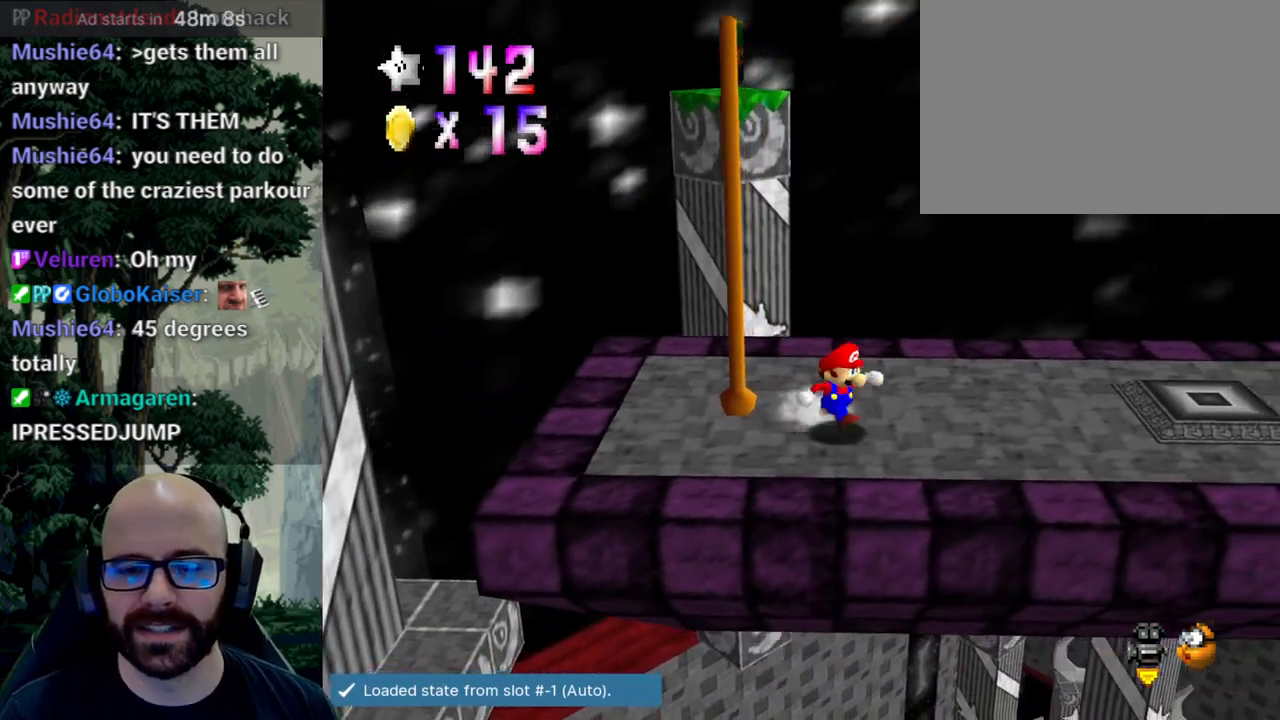
{"dt_ms": 500, "buttons": [], "left_stick": "up", "right_stick": "center", "events": [[167, "left_stick", "up-right"], [300, "left_stick", "up"]]}
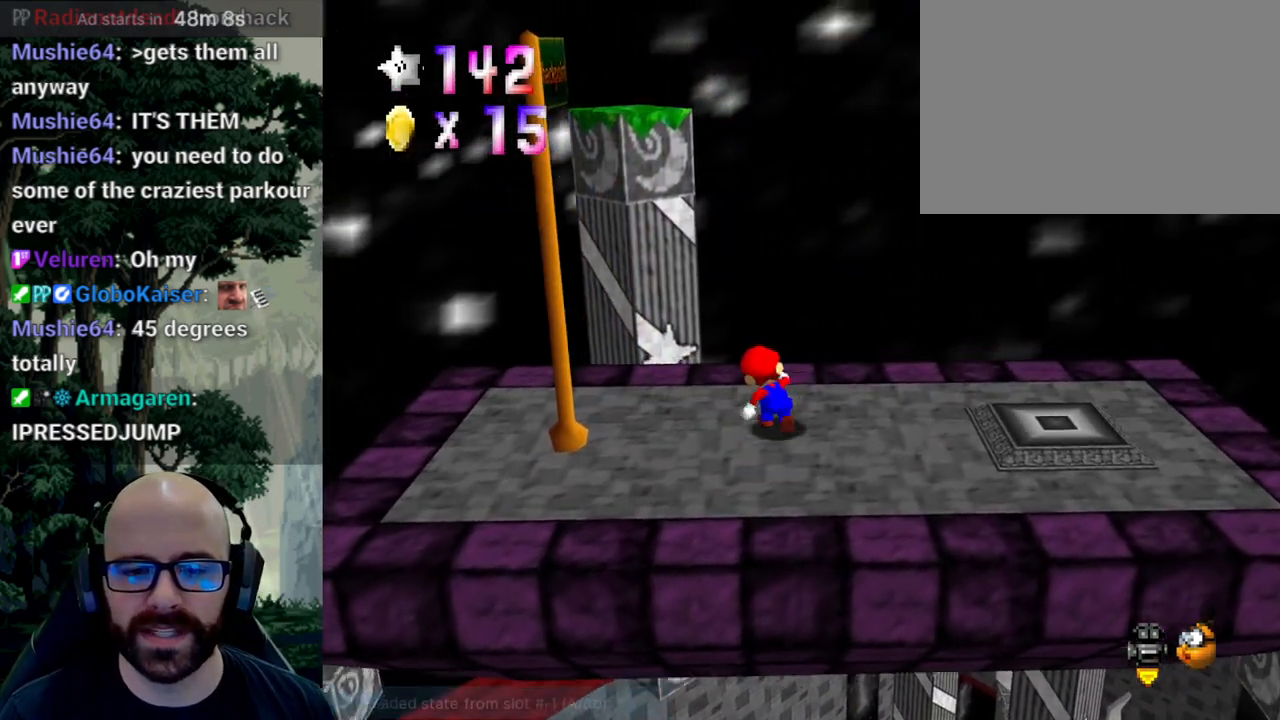
{"dt_ms": 500, "buttons": ["A"], "left_stick": "up-left", "right_stick": "down", "events": [[383, "A", "down"], [383, "right_stick", "down"], [483, "left_stick", "up-left"]]}
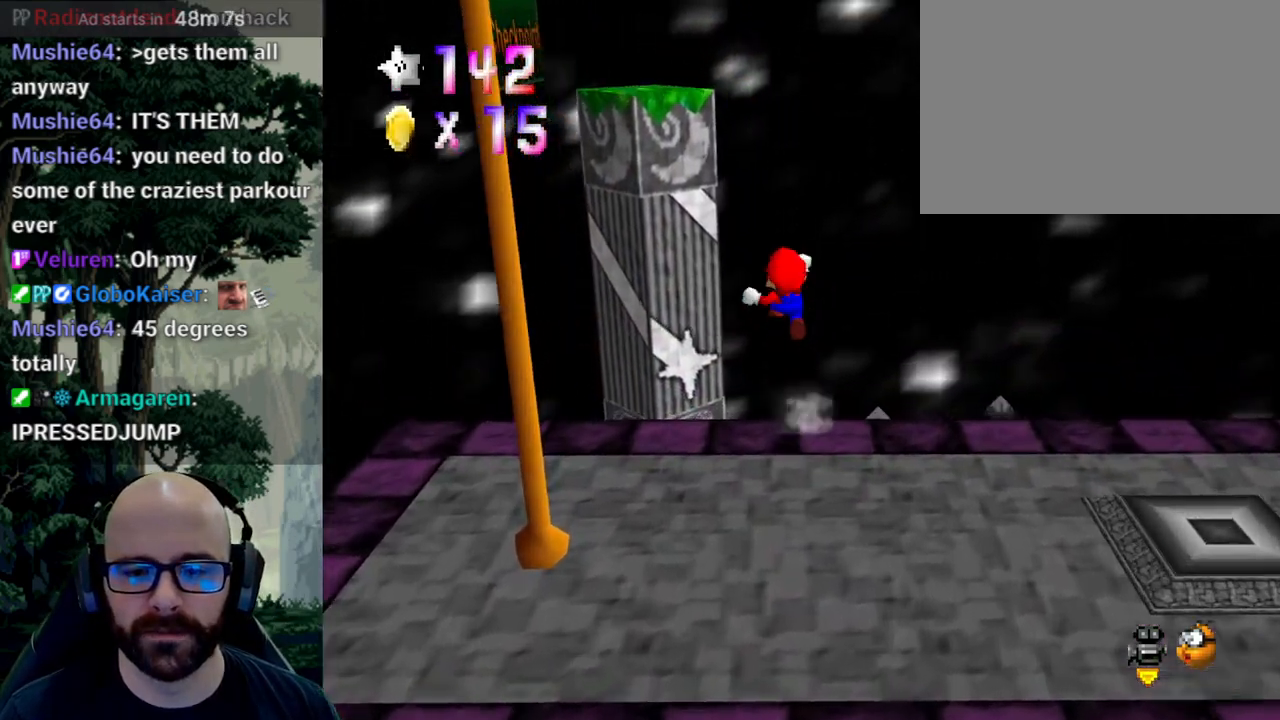
{"dt_ms": 500, "buttons": [], "left_stick": "left", "right_stick": "center", "events": [[117, "left_stick", "left"], [283, "A", "up"], [283, "right_stick", "center"]]}
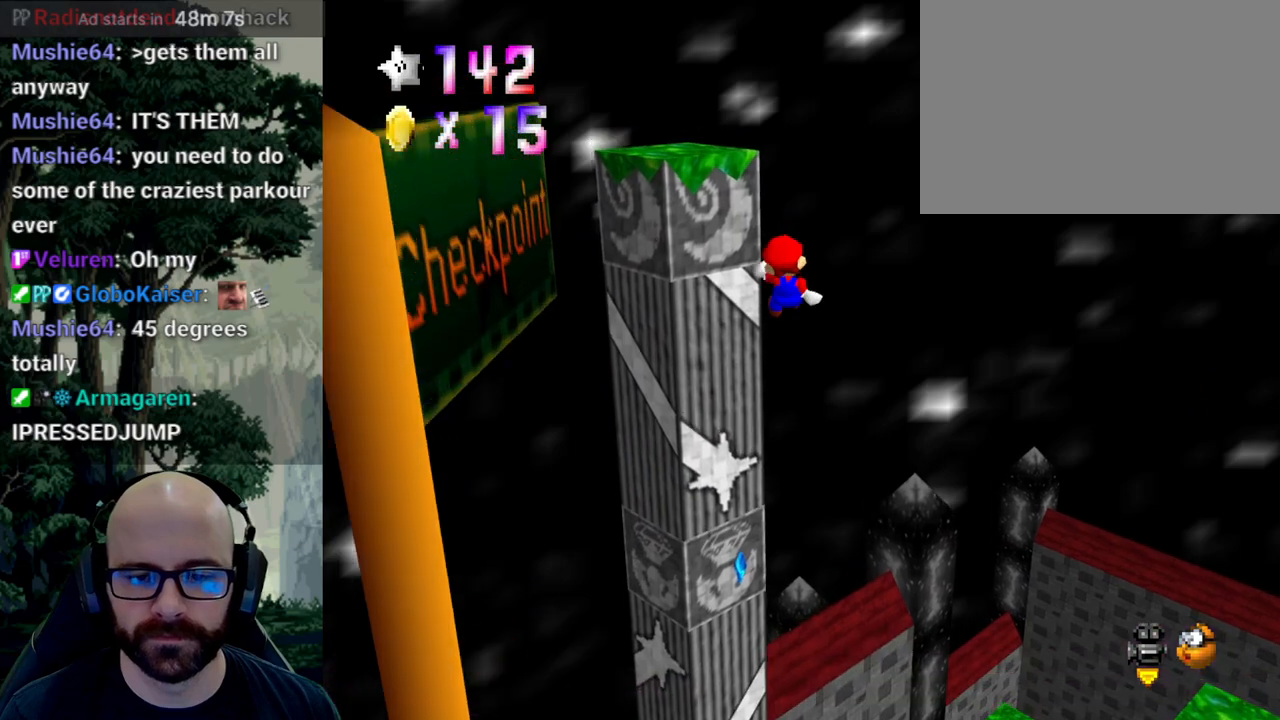
{"dt_ms": 500, "buttons": [], "left_stick": "center", "right_stick": "center", "events": [[100, "X", "down"], [100, "left_stick", "down-left"], [100, "right_stick", "left"], [200, "X", "up"], [200, "right_stick", "center"], [250, "left_stick", "down"], [467, "left_stick", "center"]]}
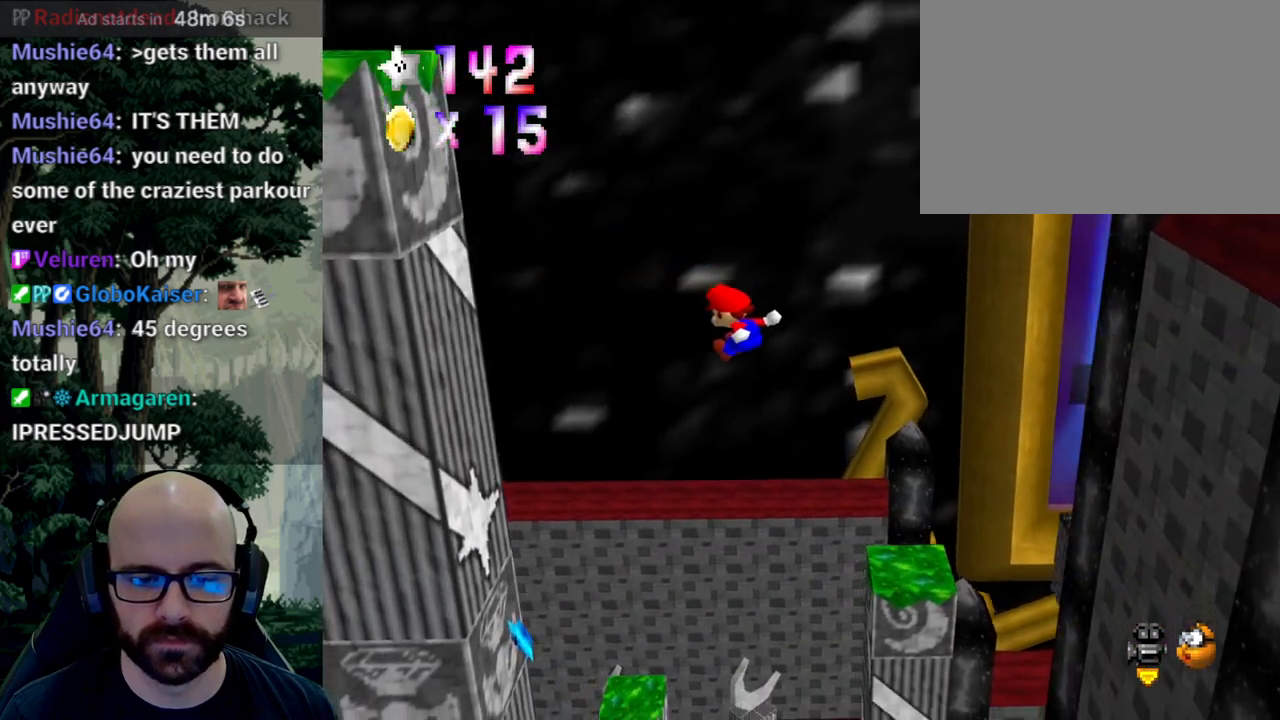
{"dt_ms": 500, "buttons": [], "left_stick": "up-left", "right_stick": "center"}